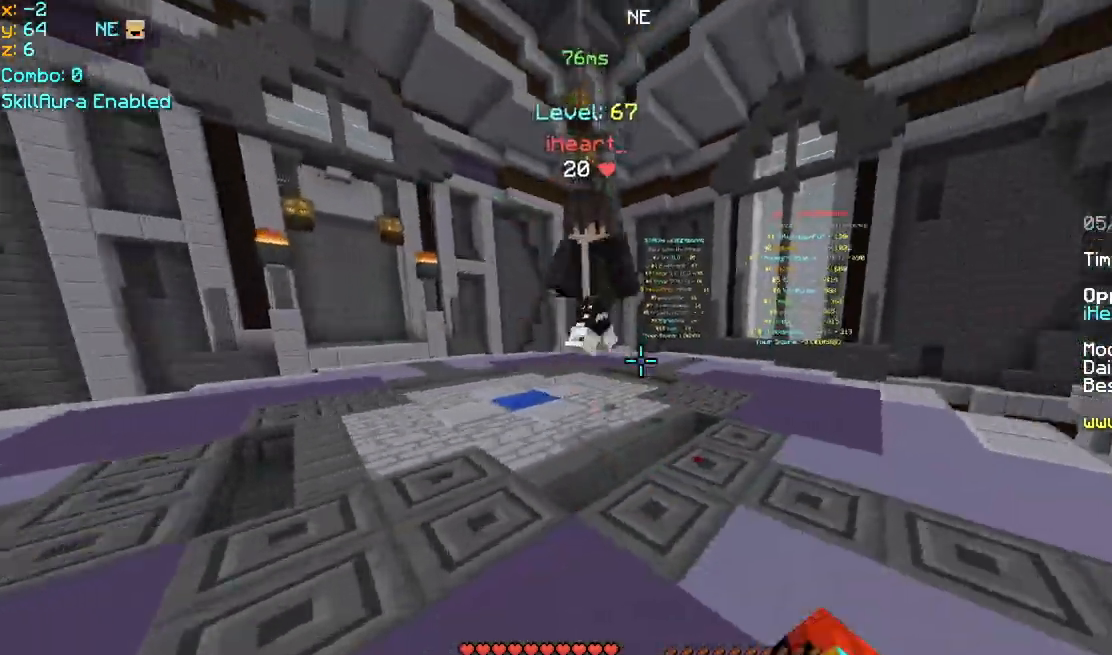
Gameplay with keyboard and mouse; each line is a JSON object with the keys and mouse buttons held at the frame after it. "events" lists presses ("down") and releases ("up") of "down", "left", "right", "space", "up", "mouse_left" and "mouse_right" between this image and that frame as [ms after this image, input, new state], when the widget could be followed in between. "mouse_left", "mouse_right" = the "left", "right" buttons of the "mouse" list. No other keys are recorded. Fast repeated clicks can show as one long hold. Mouse movement is not recorded.
{"keys": ["left", "up"], "mouse": ["left"], "events": [[360, "mouse_left", "down"], [440, "mouse_left", "up"], [480, "mouse_left", "down"]]}
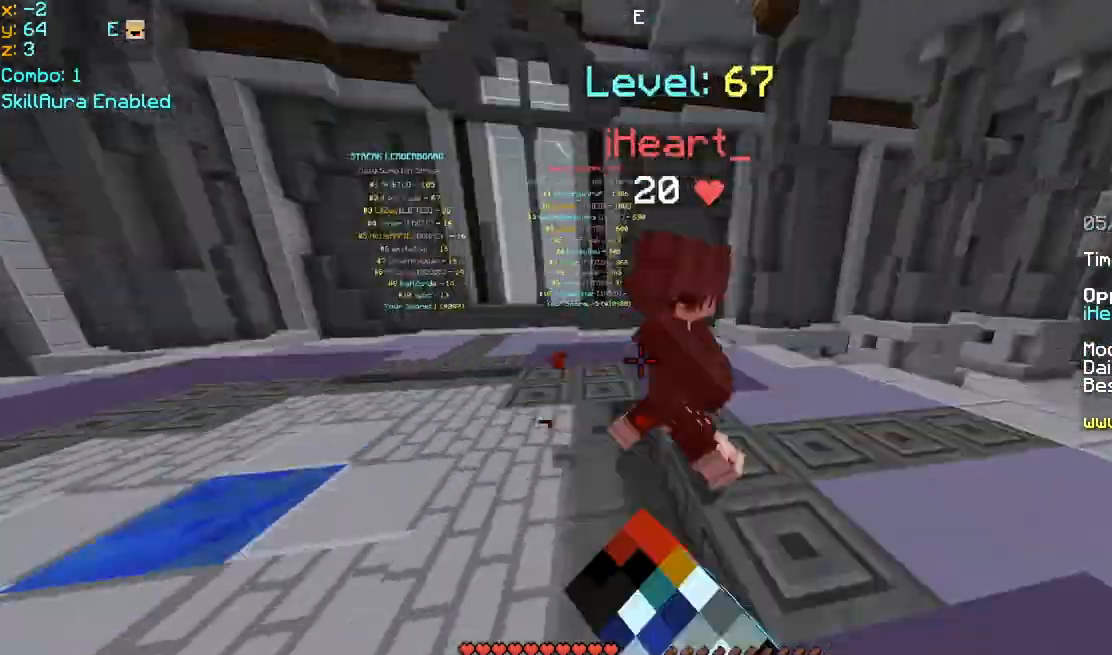
{"keys": ["left", "up"], "mouse": ["left"], "events": [[80, "mouse_left", "up"], [120, "mouse_left", "down"], [200, "mouse_left", "up"], [360, "mouse_left", "down"], [480, "mouse_left", "up"], [520, "mouse_left", "down"]]}
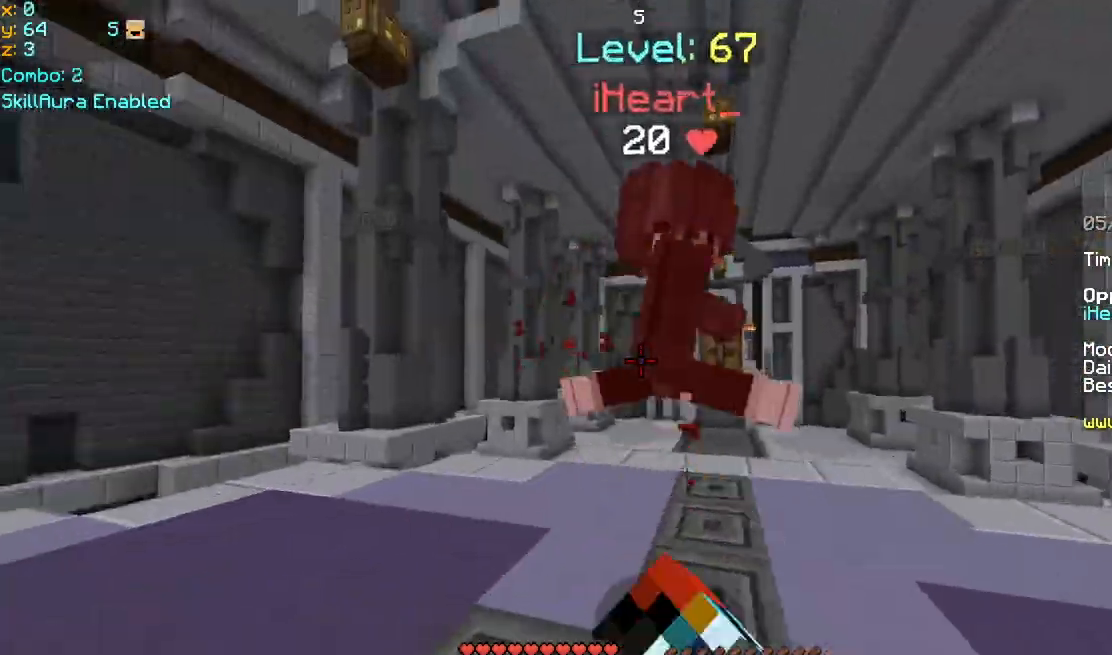
{"keys": ["left", "up"], "mouse": [], "events": [[40, "mouse_left", "up"], [80, "mouse_left", "down"], [80, "up", "up"], [120, "mouse_left", "up"], [160, "mouse_left", "down"], [200, "mouse_left", "up"], [200, "right", "down"], [200, "up", "down"], [240, "left", "up"], [240, "mouse_left", "down"], [280, "mouse_left", "up"], [280, "up", "up"], [320, "mouse_left", "down"], [320, "up", "down"], [360, "left", "down"], [360, "mouse_left", "up"], [360, "right", "up"], [400, "mouse_left", "down"], [440, "mouse_left", "up"]]}
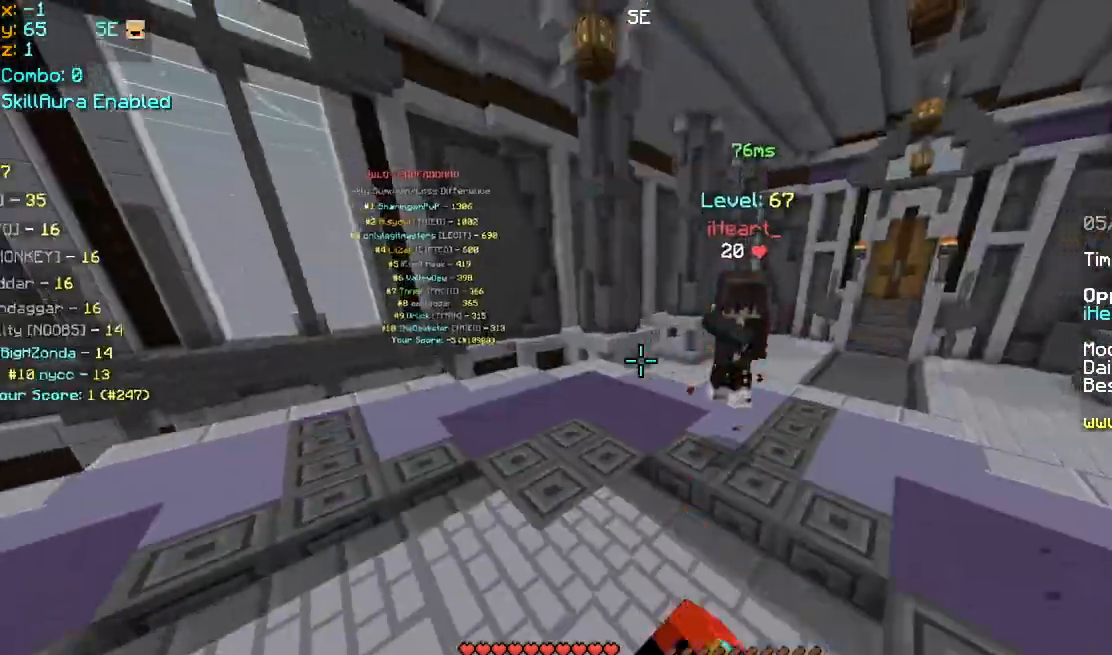
{"keys": ["left", "up"], "mouse": ["left"], "events": [[40, "left", "up"], [40, "mouse_left", "down"], [80, "mouse_left", "up"], [120, "mouse_left", "down"], [160, "left", "down"], [160, "mouse_left", "up"], [200, "mouse_left", "down"], [280, "mouse_left", "up"], [320, "mouse_left", "down"], [400, "mouse_left", "up"], [440, "mouse_left", "down"], [480, "mouse_left", "up"], [520, "mouse_left", "down"]]}
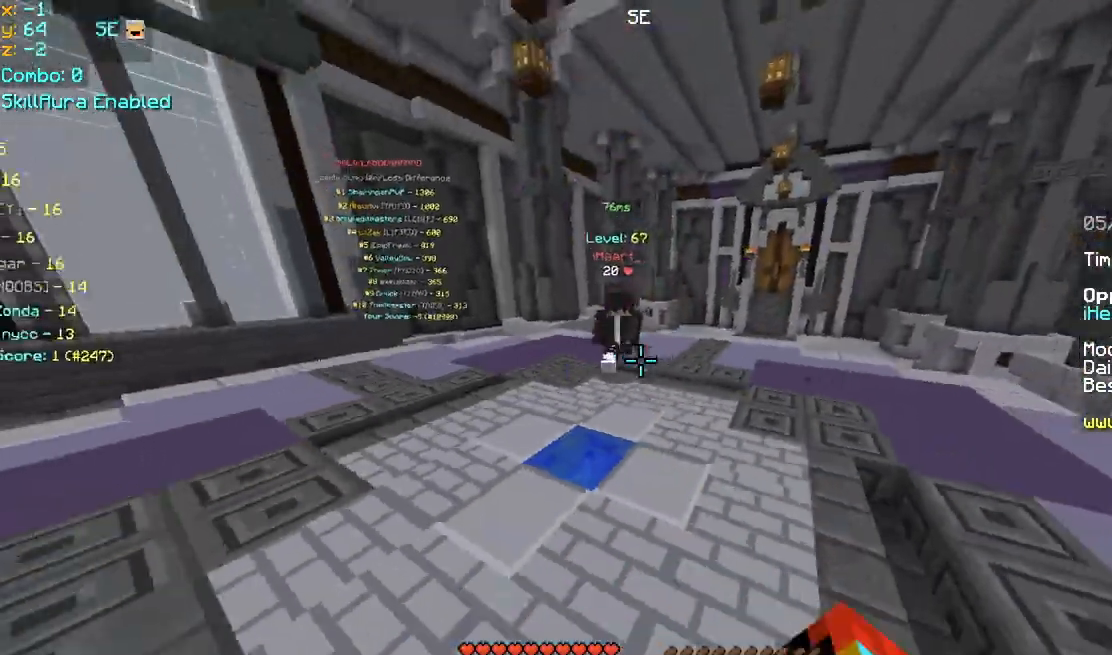
{"keys": ["right", "up"], "mouse": ["left"], "events": [[80, "mouse_left", "up"], [120, "mouse_left", "down"], [160, "mouse_left", "up"], [200, "left", "up"], [240, "right", "down"], [320, "mouse_left", "down"], [360, "mouse_left", "up"], [440, "mouse_left", "down"]]}
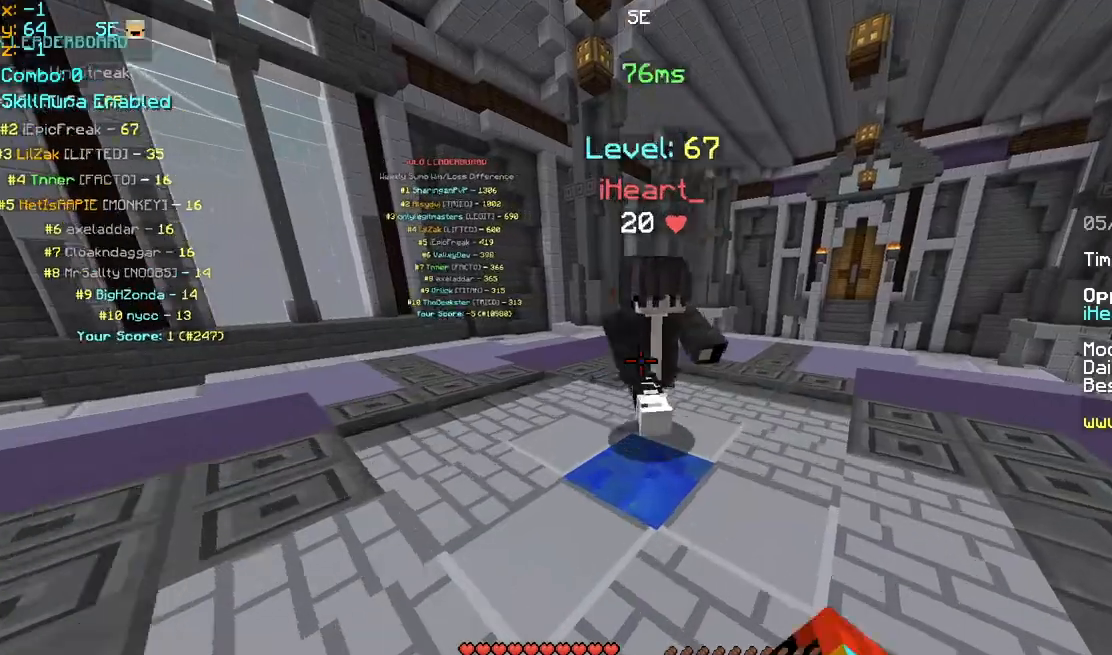
{"keys": ["up"], "mouse": [], "events": [[40, "mouse_left", "up"], [80, "mouse_left", "down"], [120, "left", "down"], [120, "mouse_left", "up"], [120, "right", "up"], [160, "mouse_left", "down"], [240, "mouse_right", "down"], [280, "mouse_left", "up"], [280, "mouse_right", "up"], [360, "mouse_left", "down"], [400, "mouse_left", "up"], [440, "mouse_left", "down"], [480, "left", "up"], [520, "mouse_left", "up"]]}
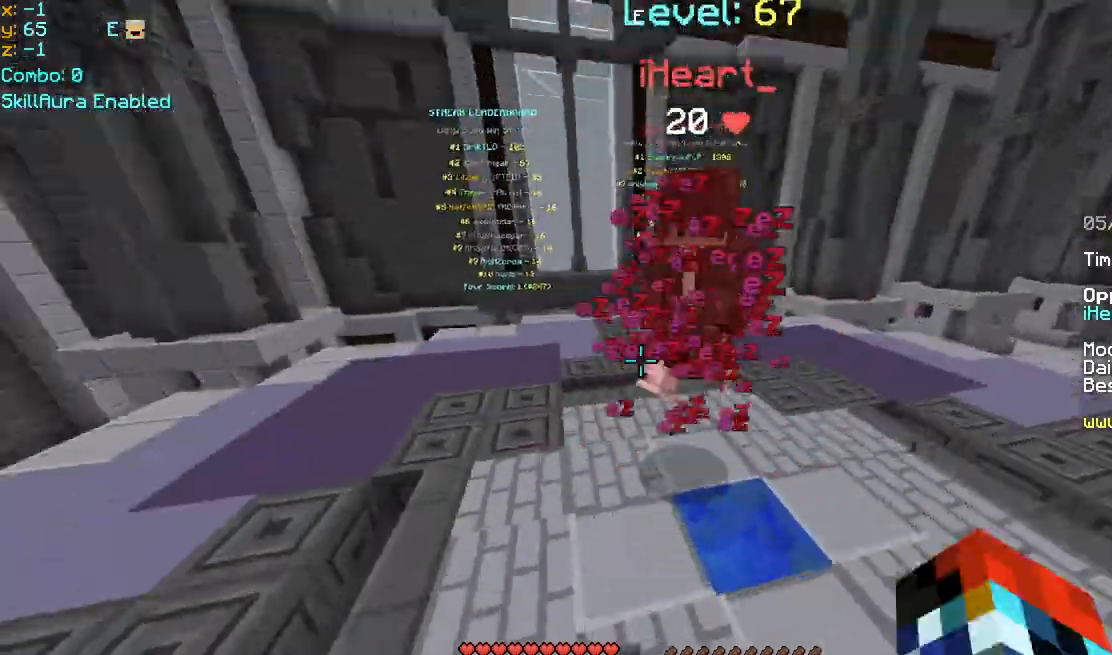
{"keys": ["up"], "mouse": [], "events": [[40, "mouse_left", "down"], [80, "mouse_left", "up"], [120, "mouse_left", "down"], [200, "mouse_left", "up"], [240, "mouse_left", "down"], [360, "mouse_left", "up"], [400, "mouse_left", "down"], [480, "mouse_left", "up"]]}
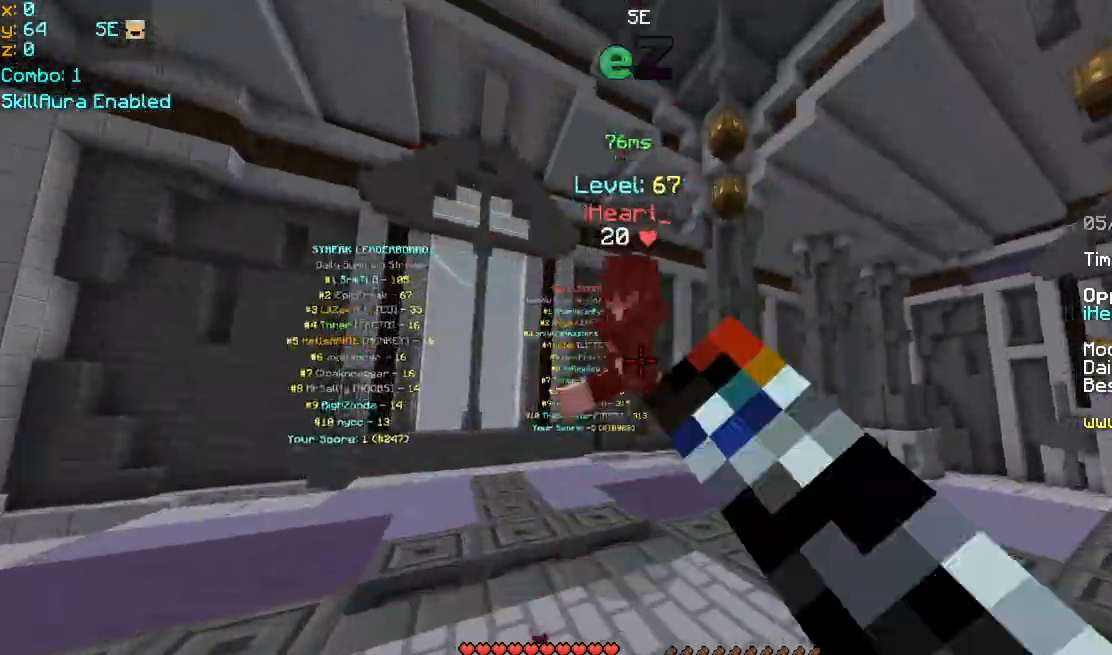
{"keys": ["left", "right", "up"], "mouse": [], "events": [[40, "mouse_left", "down"], [80, "mouse_left", "up"], [200, "mouse_left", "down"], [240, "mouse_left", "up"], [240, "right", "down"], [320, "mouse_left", "down"], [440, "mouse_left", "up"], [480, "mouse_left", "down"], [520, "left", "down"], [520, "mouse_left", "up"]]}
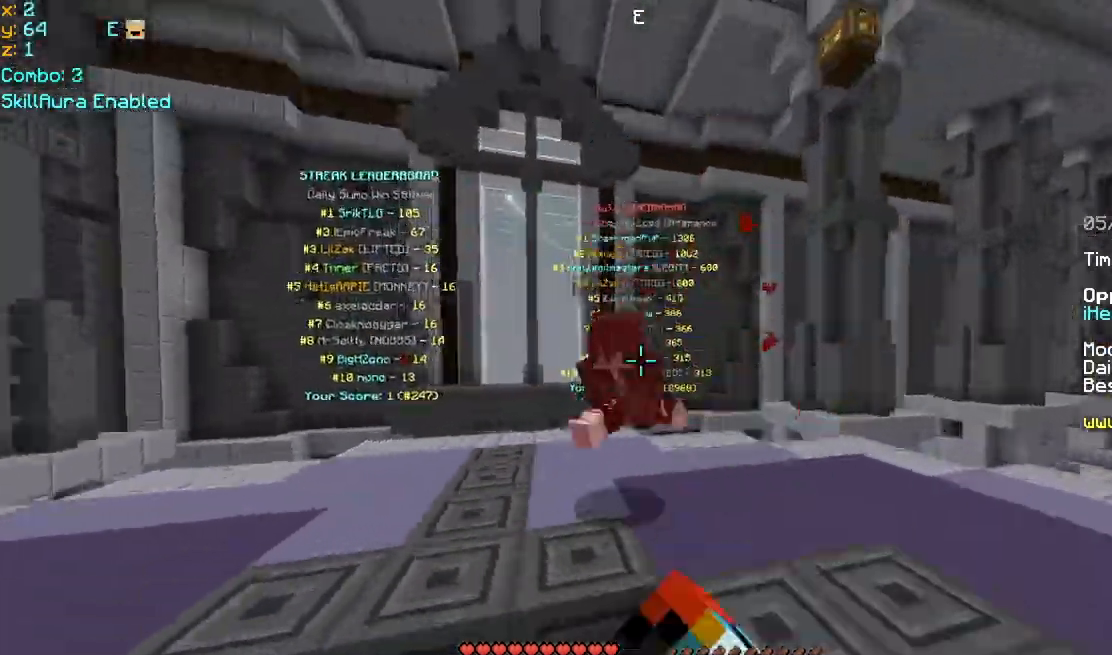
{"keys": ["right", "up"], "mouse": ["left"], "events": [[40, "mouse_left", "down"], [40, "right", "up"], [80, "mouse_left", "up"], [120, "mouse_left", "down"], [120, "mouse_right", "down"], [160, "mouse_right", "up"], [200, "mouse_left", "up"], [240, "mouse_left", "down"], [320, "mouse_right", "down"], [360, "mouse_left", "up"], [360, "mouse_right", "up"], [400, "left", "up"], [400, "mouse_left", "down"], [400, "right", "down"], [440, "mouse_left", "up"], [480, "mouse_left", "down"]]}
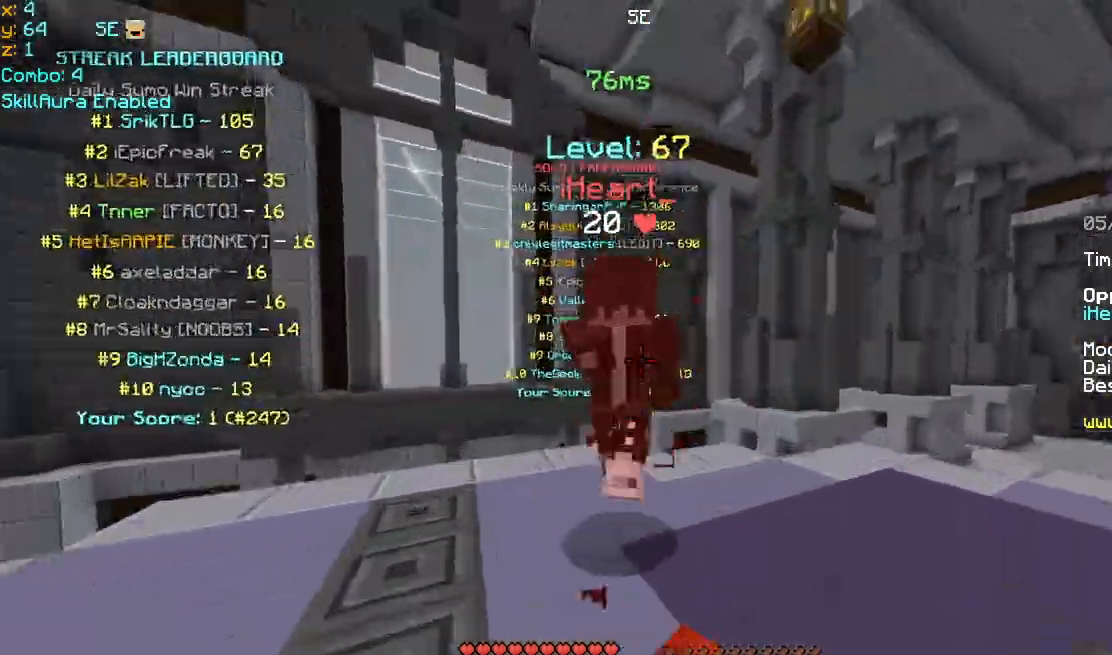
{"keys": ["left", "right", "up"], "mouse": ["left"], "events": [[40, "mouse_left", "up"], [80, "mouse_left", "down"], [120, "left", "down"], [120, "mouse_left", "up"], [120, "right", "up"], [160, "mouse_left", "down"], [320, "mouse_left", "up"], [320, "right", "down"], [360, "mouse_left", "down"], [400, "left", "up"], [400, "mouse_left", "up"], [440, "mouse_left", "down"], [480, "mouse_left", "up"], [520, "left", "down"], [520, "mouse_left", "down"]]}
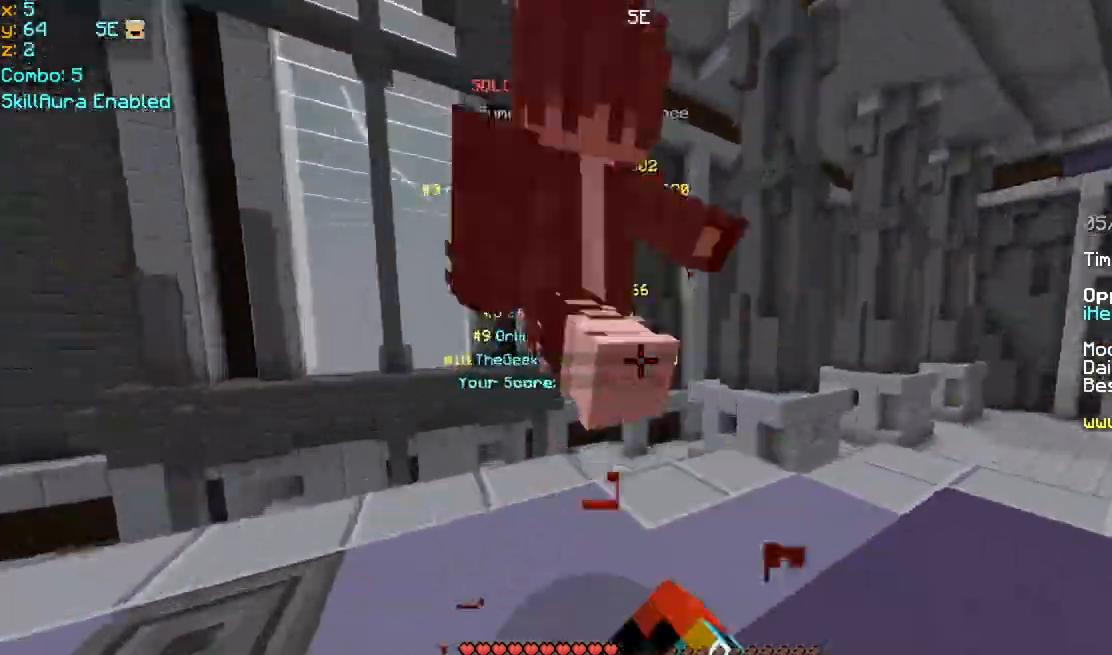
{"keys": ["up"], "mouse": ["left"], "events": [[40, "right", "up"], [80, "mouse_left", "up"], [120, "mouse_left", "down"], [160, "mouse_left", "up"], [200, "mouse_left", "down"], [240, "mouse_left", "up"], [280, "mouse_left", "down"], [320, "mouse_left", "up"], [320, "up", "up"], [360, "up", "down"], [400, "mouse_left", "down"], [440, "left", "up"], [440, "mouse_left", "up"], [480, "mouse_left", "down"]]}
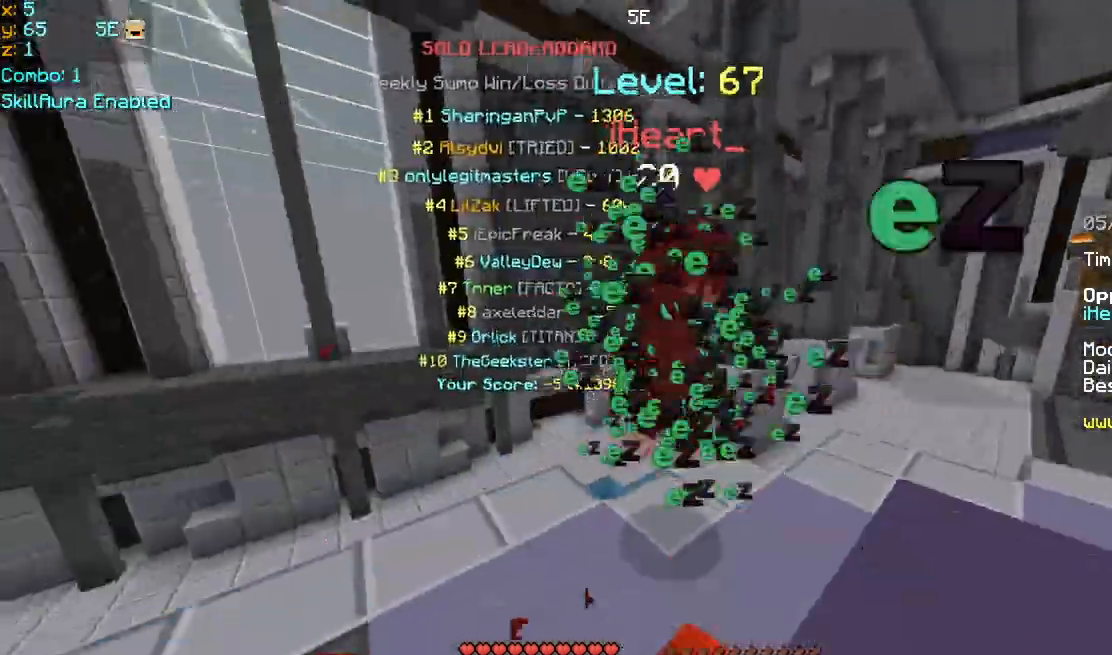
{"keys": ["right", "up"], "mouse": [], "events": [[40, "mouse_left", "up"], [120, "right", "down"], [160, "mouse_left", "down"], [240, "mouse_left", "up"], [280, "mouse_left", "down"], [320, "mouse_left", "up"], [360, "left", "down"], [360, "mouse_left", "down"], [360, "right", "up"], [400, "mouse_left", "up"], [440, "mouse_left", "down"], [480, "left", "up"], [480, "mouse_left", "up"], [480, "right", "down"]]}
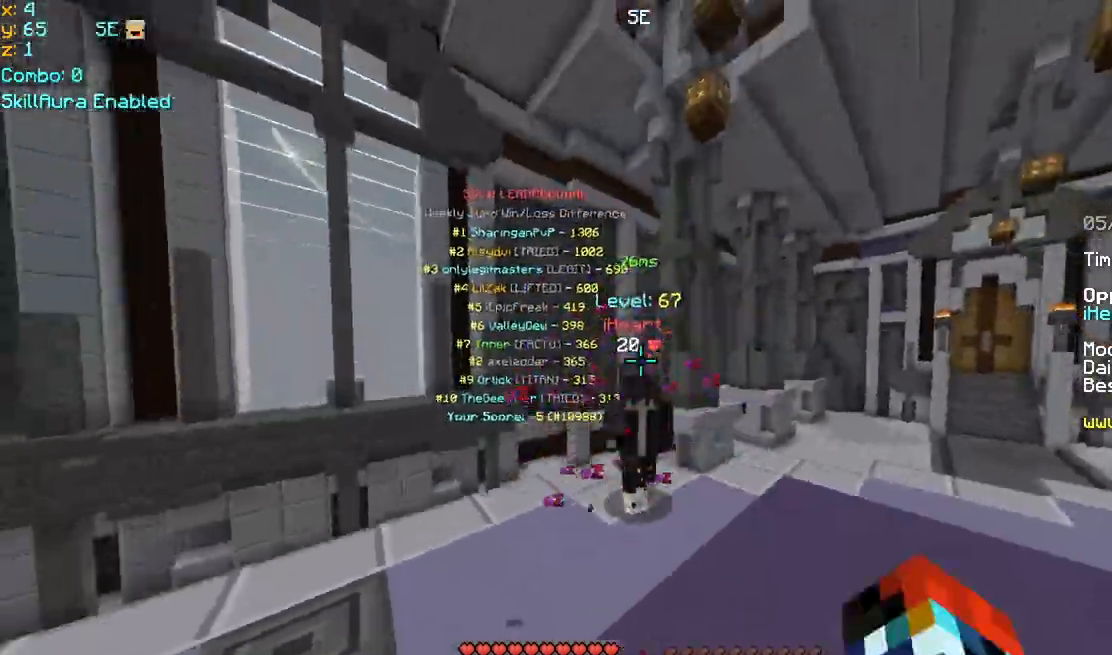
{"keys": ["right", "up"], "mouse": [], "events": [[120, "mouse_left", "down"], [120, "right", "up"], [200, "right", "down"], [240, "mouse_left", "up"], [280, "mouse_left", "down"], [320, "mouse_left", "up"], [360, "mouse_left", "down"], [480, "mouse_left", "up"]]}
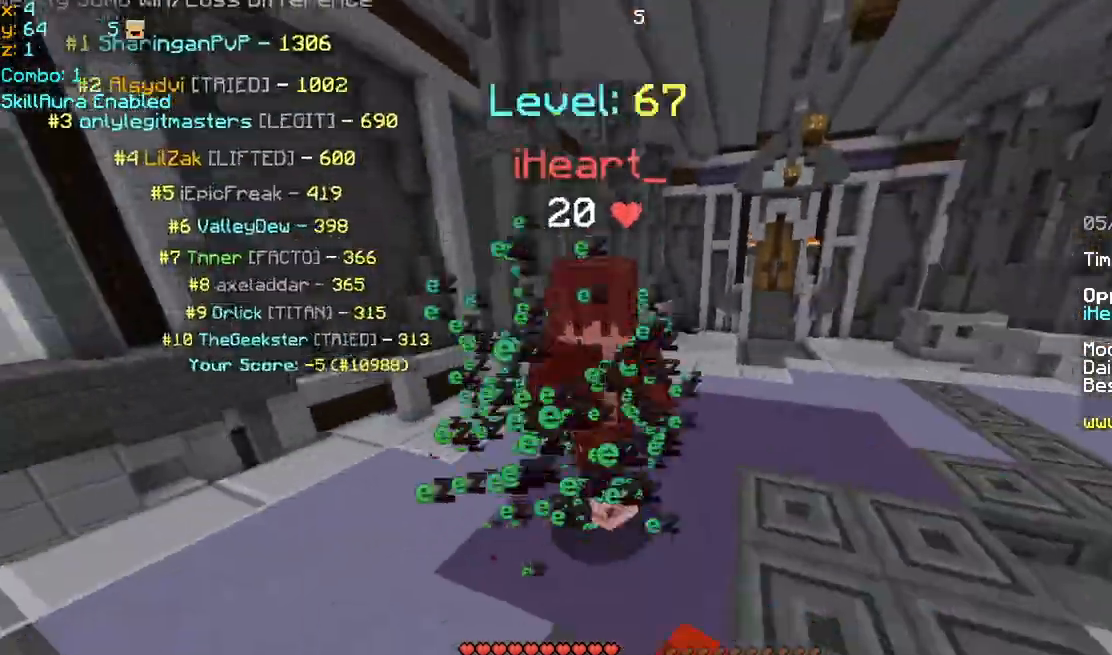
{"keys": ["up"], "mouse": ["left"], "events": [[40, "mouse_left", "down"], [120, "mouse_left", "up"], [160, "mouse_left", "down"], [200, "mouse_left", "up"], [240, "mouse_left", "down"], [280, "right", "up"], [360, "left", "down"], [400, "mouse_left", "up"], [440, "left", "up"], [520, "mouse_left", "down"]]}
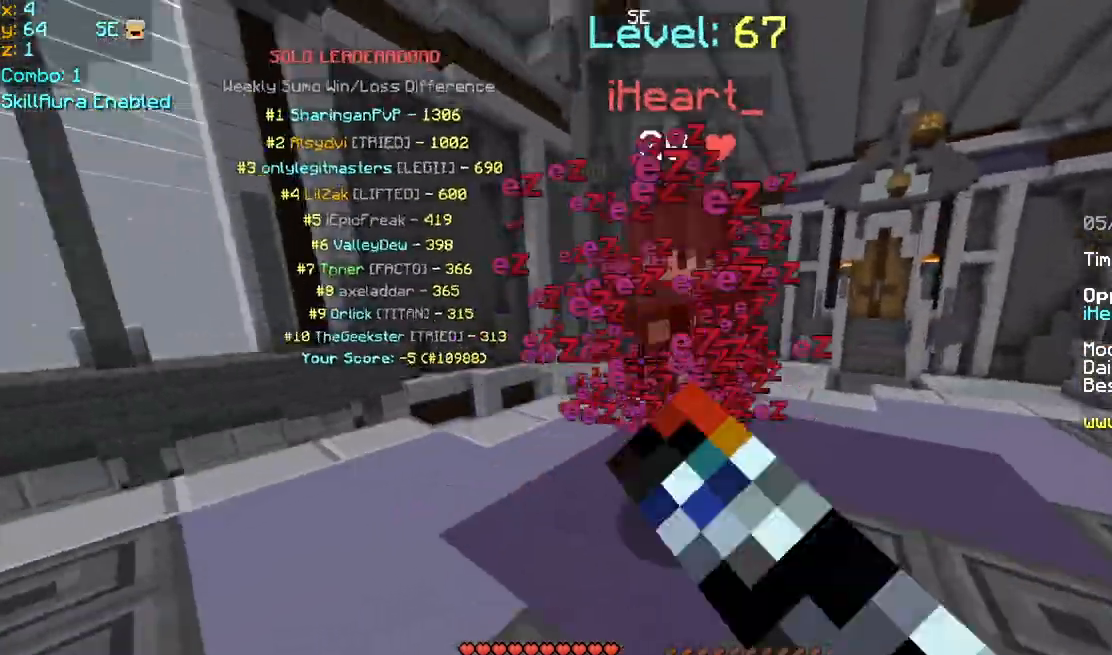
{"keys": ["left"], "mouse": [], "events": [[40, "mouse_left", "up"], [80, "mouse_left", "down"], [120, "mouse_left", "up"], [160, "mouse_left", "down"], [160, "right", "down"], [200, "mouse_left", "up"], [240, "mouse_left", "down"], [280, "mouse_left", "up"], [320, "mouse_left", "down"], [360, "mouse_left", "up"], [400, "mouse_left", "down"], [400, "right", "up"], [440, "mouse_left", "up"], [480, "left", "down"], [480, "up", "up"]]}
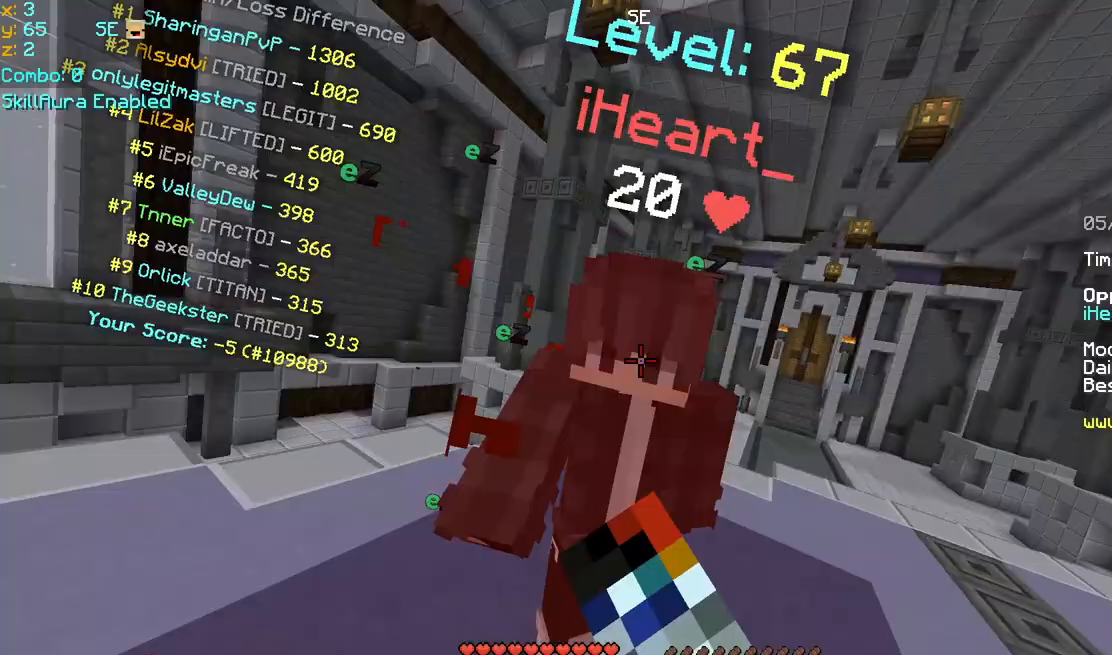
{"keys": ["right", "up"], "mouse": ["left"], "events": [[80, "left", "up"], [80, "mouse_left", "down"], [120, "mouse_left", "up"], [160, "mouse_left", "down"], [160, "right", "down"], [160, "up", "down"], [240, "mouse_left", "up"], [280, "mouse_left", "down"], [320, "mouse_left", "up"], [360, "mouse_left", "down"], [400, "mouse_left", "up"], [520, "mouse_left", "down"]]}
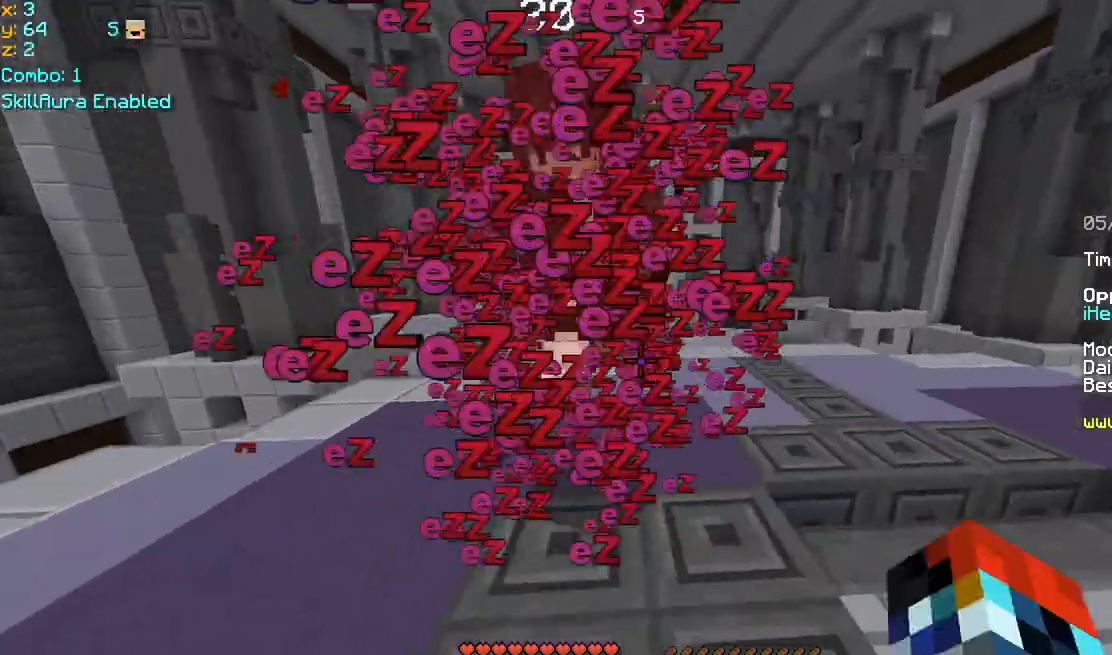
{"keys": ["left", "right", "up"], "mouse": [], "events": [[120, "mouse_left", "up"], [200, "left", "down"], [200, "mouse_left", "down"], [240, "mouse_left", "up"], [240, "right", "up"], [280, "mouse_left", "down"], [360, "mouse_left", "up"], [400, "mouse_left", "down"], [440, "mouse_left", "up"], [480, "right", "down"]]}
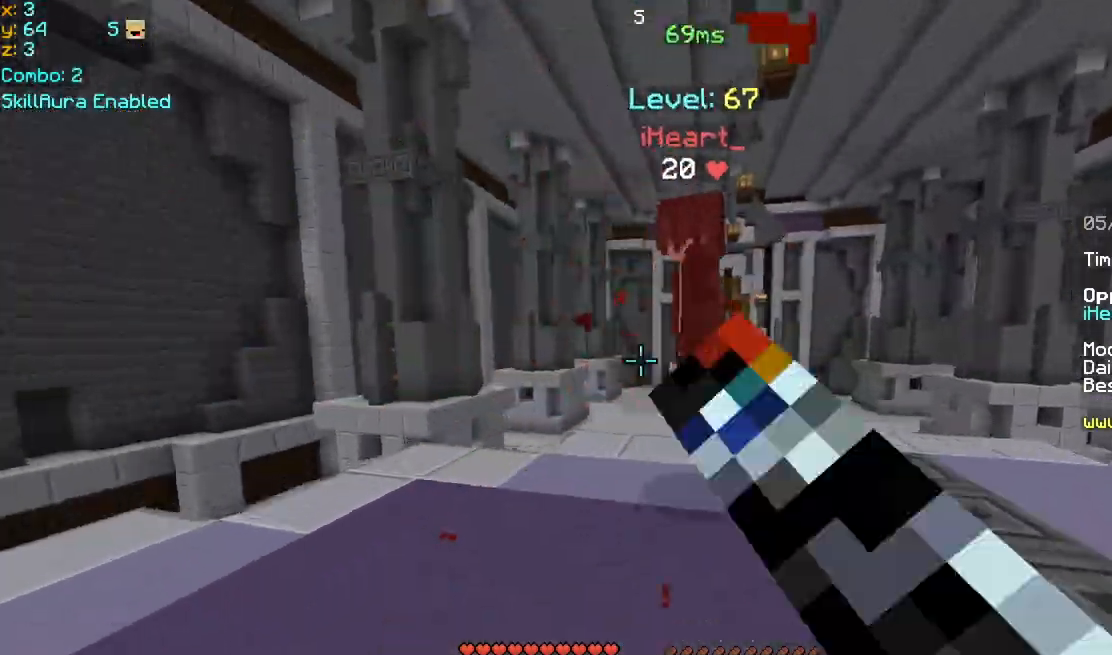
{"keys": ["right", "up"], "mouse": [], "events": [[40, "left", "up"], [40, "mouse_left", "down"], [80, "mouse_left", "up"], [80, "mouse_right", "down"], [120, "mouse_left", "down"], [120, "mouse_right", "up"], [160, "left", "down"], [160, "mouse_left", "up"], [200, "right", "up"], [280, "mouse_left", "down"], [320, "left", "up"], [320, "mouse_left", "up"], [320, "right", "down"], [360, "mouse_left", "down"], [440, "mouse_left", "up"], [480, "mouse_left", "down"], [520, "mouse_left", "up"]]}
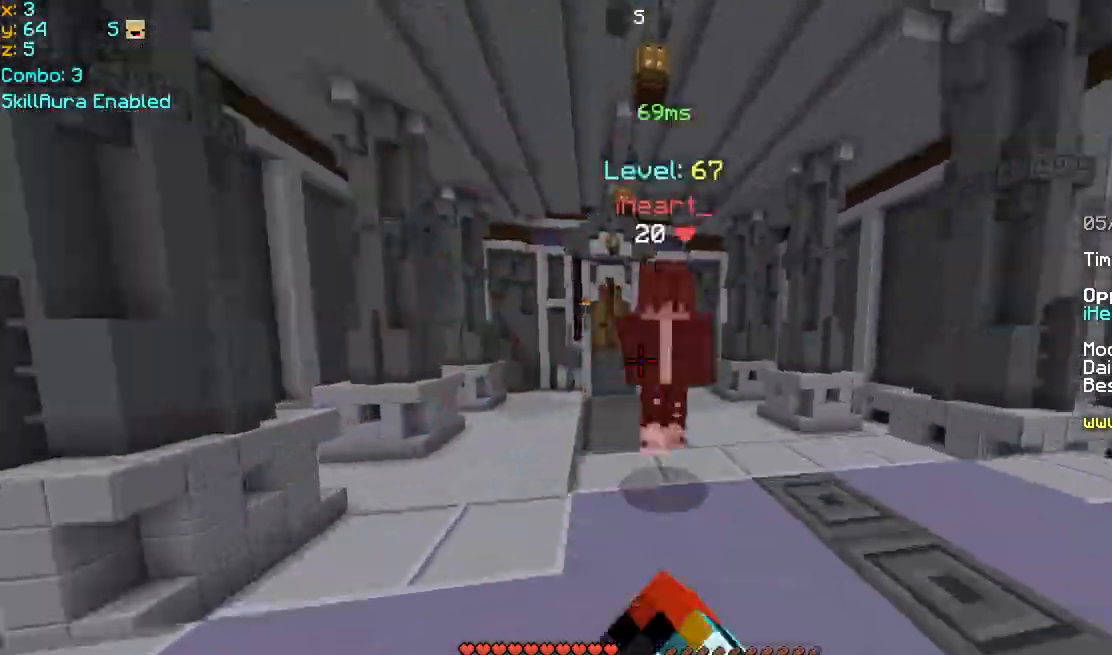
{"keys": ["right", "up"], "mouse": [], "events": [[40, "mouse_left", "down"], [120, "mouse_left", "up"], [160, "left", "down"], [160, "mouse_left", "down"], [200, "mouse_left", "up"], [200, "right", "up"], [240, "mouse_left", "down"], [320, "mouse_left", "up"], [360, "mouse_left", "down"], [400, "mouse_left", "up"], [440, "mouse_left", "down"], [440, "right", "down"], [480, "left", "up"], [480, "mouse_left", "up"]]}
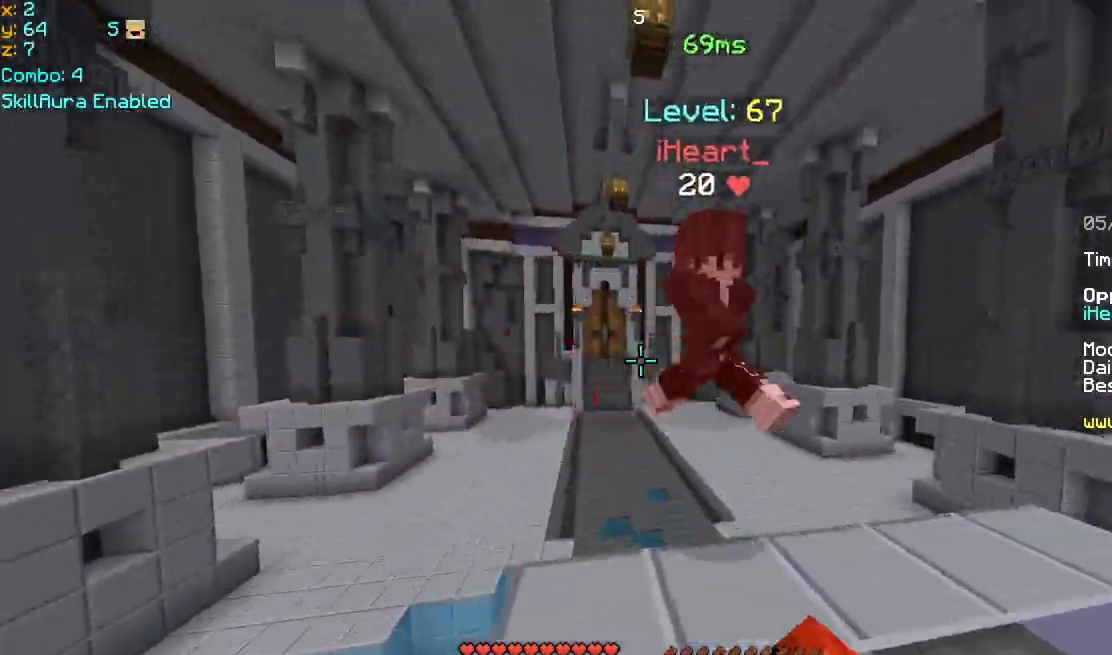
{"keys": ["right"], "mouse": ["left"], "events": [[40, "mouse_left", "down"], [40, "mouse_right", "down"], [80, "mouse_left", "up"], [80, "mouse_right", "up"], [120, "mouse_left", "down"], [160, "left", "down"], [200, "mouse_left", "up"], [200, "right", "up"], [320, "mouse_left", "down"], [320, "right", "down"], [360, "left", "up"], [360, "mouse_left", "up"], [360, "up", "up"], [400, "mouse_left", "down"], [440, "up", "down"], [480, "mouse_left", "up"], [520, "mouse_left", "down"], [520, "up", "up"]]}
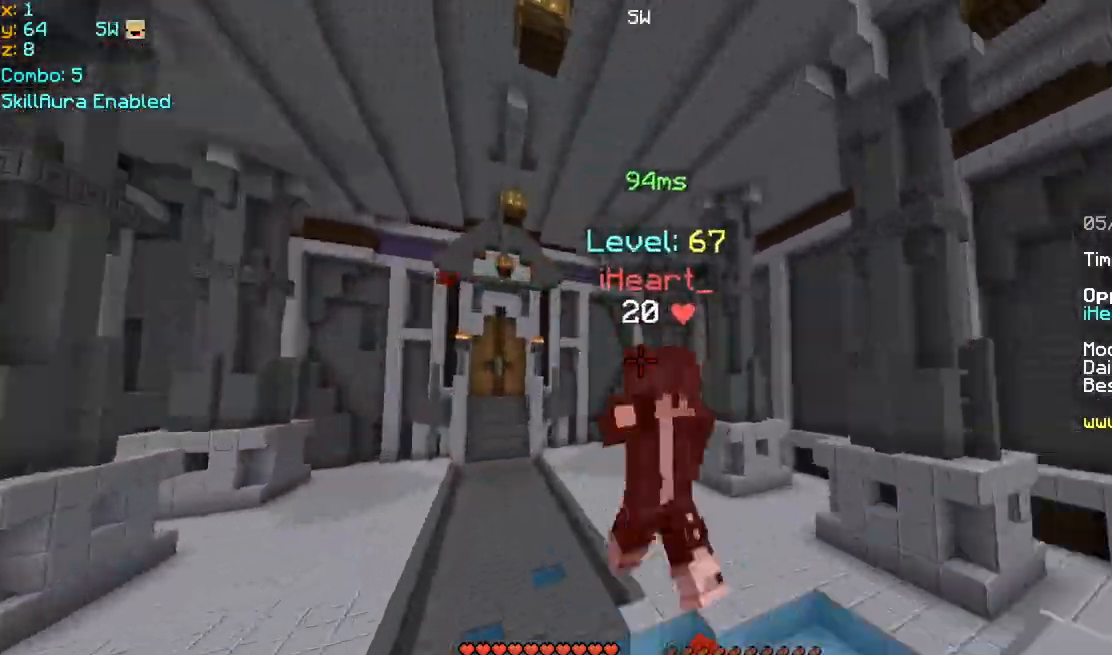
{"keys": ["left", "up"], "mouse": [], "events": [[40, "mouse_left", "up"], [40, "up", "down"], [80, "mouse_left", "down"], [120, "mouse_left", "up"], [160, "mouse_left", "down"], [200, "mouse_left", "up"], [280, "up", "up"], [320, "mouse_left", "down"], [360, "left", "down"], [400, "mouse_left", "up"], [400, "right", "up"], [480, "up", "down"]]}
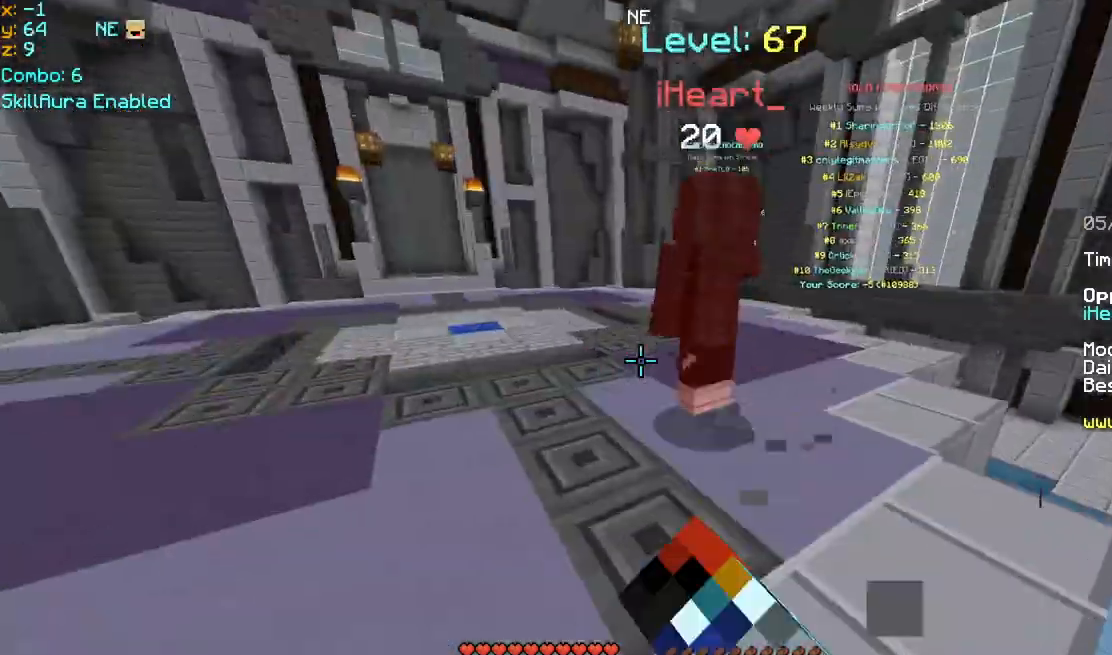
{"keys": ["left", "up"], "mouse": [], "events": [[40, "mouse_left", "down"], [120, "mouse_left", "up"], [200, "mouse_left", "down"], [240, "mouse_left", "up"], [360, "mouse_left", "down"], [400, "mouse_left", "up"], [400, "space", "down"], [520, "space", "up"]]}
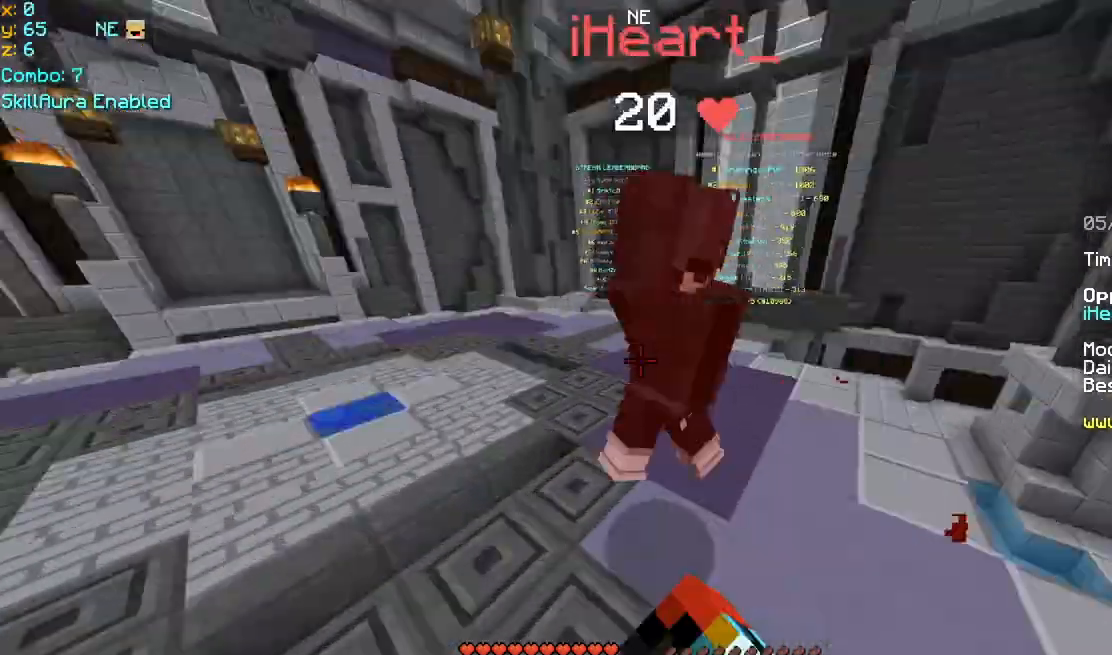
{"keys": ["left", "up"], "mouse": [], "events": [[80, "mouse_left", "down"], [240, "mouse_left", "up"], [360, "mouse_left", "down"], [400, "mouse_left", "up"], [440, "mouse_left", "down"], [480, "mouse_left", "up"]]}
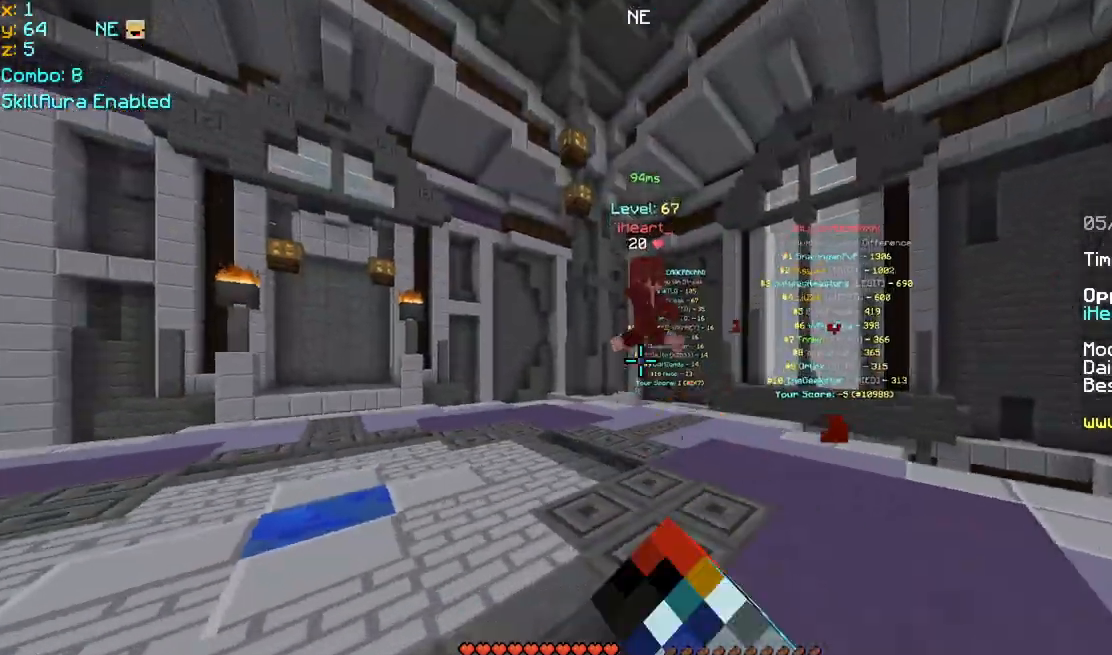
{"keys": ["left", "up"], "mouse": ["left"], "events": [[40, "mouse_left", "down"], [120, "mouse_left", "up"], [160, "mouse_left", "down"], [200, "mouse_left", "up"], [400, "mouse_left", "down"]]}
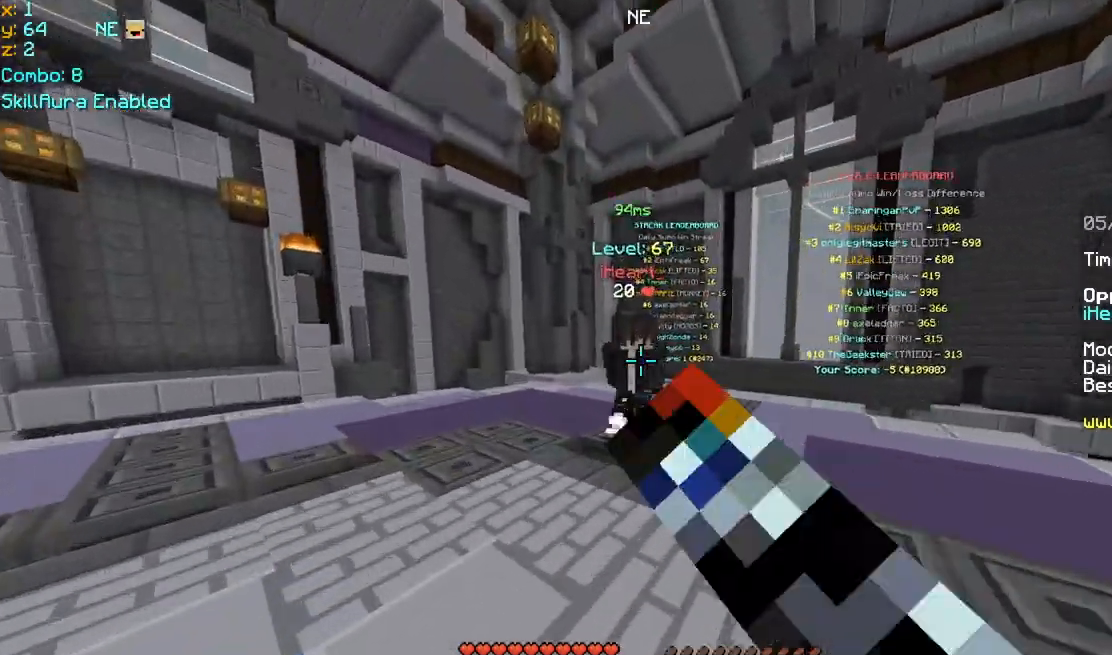
{"keys": ["left", "up"], "mouse": [], "events": [[40, "mouse_left", "up"], [120, "mouse_left", "down"], [240, "mouse_left", "up"], [280, "mouse_left", "down"], [320, "mouse_left", "up"], [360, "mouse_left", "down"], [480, "mouse_left", "up"]]}
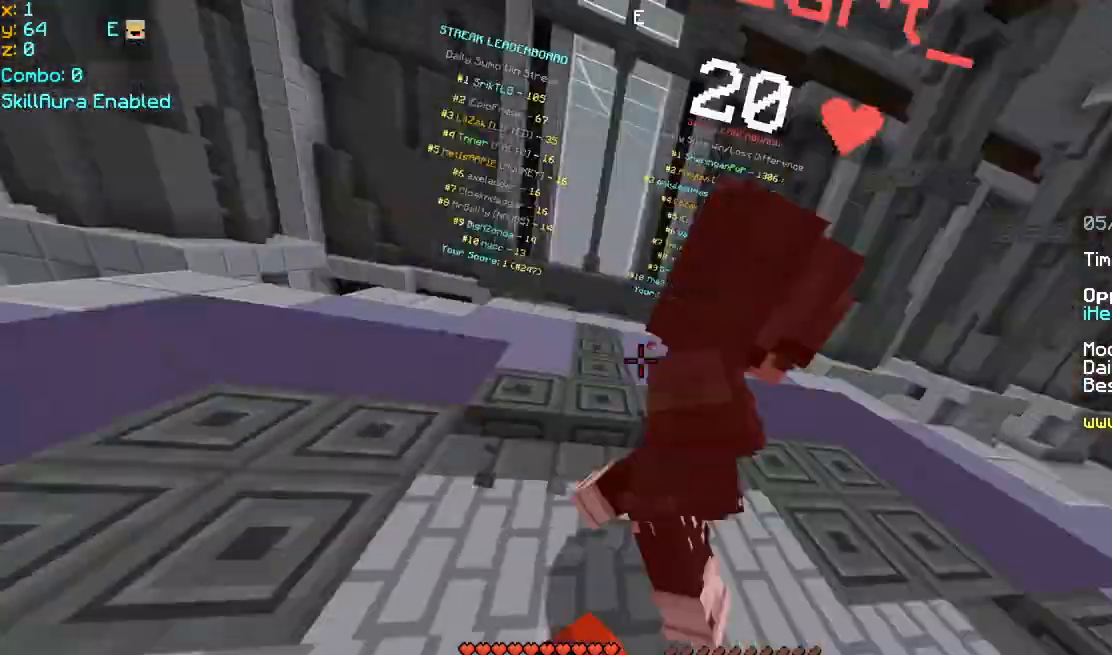
{"keys": ["right", "up"], "mouse": ["left"], "events": [[40, "mouse_left", "down"], [120, "right", "down"], [200, "mouse_left", "up"], [240, "left", "up"], [240, "mouse_left", "down"], [240, "up", "up"], [280, "mouse_left", "up"], [320, "left", "down"], [320, "up", "down"], [360, "mouse_left", "down"], [400, "left", "up"], [480, "mouse_left", "up"], [520, "mouse_left", "down"]]}
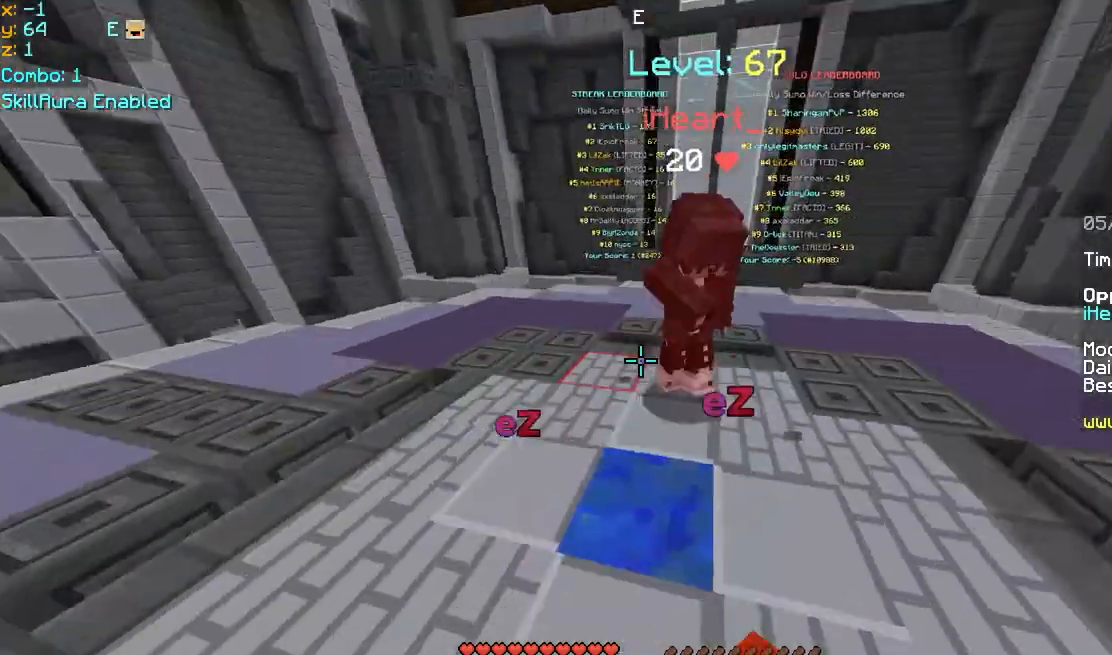
{"keys": ["left", "up"], "mouse": ["left"], "events": [[40, "mouse_left", "up"], [120, "mouse_left", "down"], [160, "mouse_left", "up"], [200, "mouse_left", "down"], [240, "mouse_left", "up"], [280, "mouse_left", "down"], [320, "mouse_left", "up"], [360, "mouse_left", "down"], [440, "mouse_left", "up"], [480, "left", "down"], [480, "mouse_left", "down"], [480, "right", "up"]]}
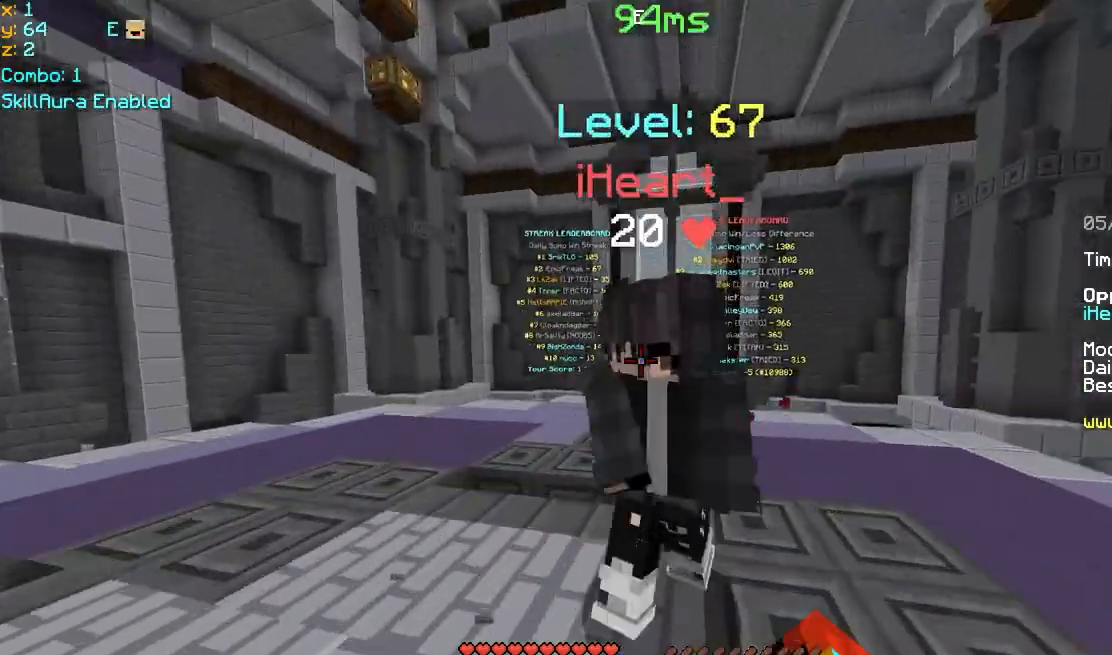
{"keys": ["left", "up"], "mouse": ["left"], "events": [[40, "mouse_left", "up"], [80, "mouse_left", "down"], [80, "up", "up"], [280, "mouse_left", "up"], [320, "mouse_left", "down"], [400, "mouse_left", "up"], [440, "mouse_left", "down"], [480, "mouse_left", "up"], [480, "up", "down"], [520, "mouse_left", "down"]]}
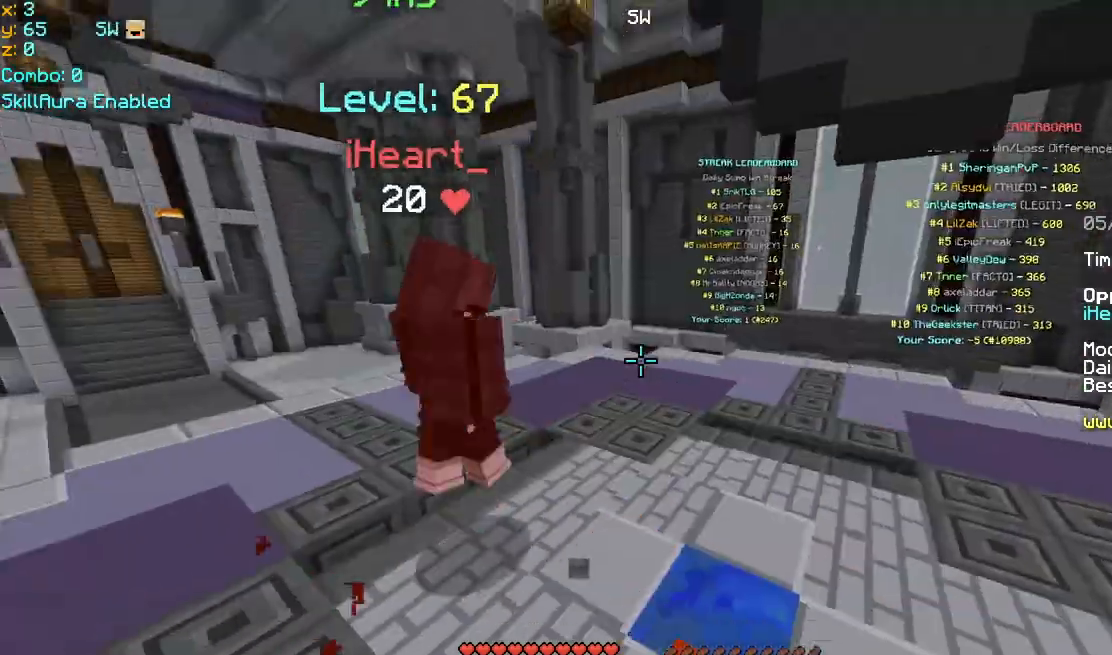
{"keys": ["right", "up"], "mouse": [], "events": [[40, "right", "down"], [80, "left", "up"], [80, "mouse_left", "up"], [120, "mouse_left", "down"], [160, "mouse_left", "up"], [200, "mouse_left", "down"], [280, "mouse_left", "up"], [320, "mouse_left", "down"], [360, "mouse_left", "up"], [440, "mouse_left", "down"], [480, "mouse_left", "up"]]}